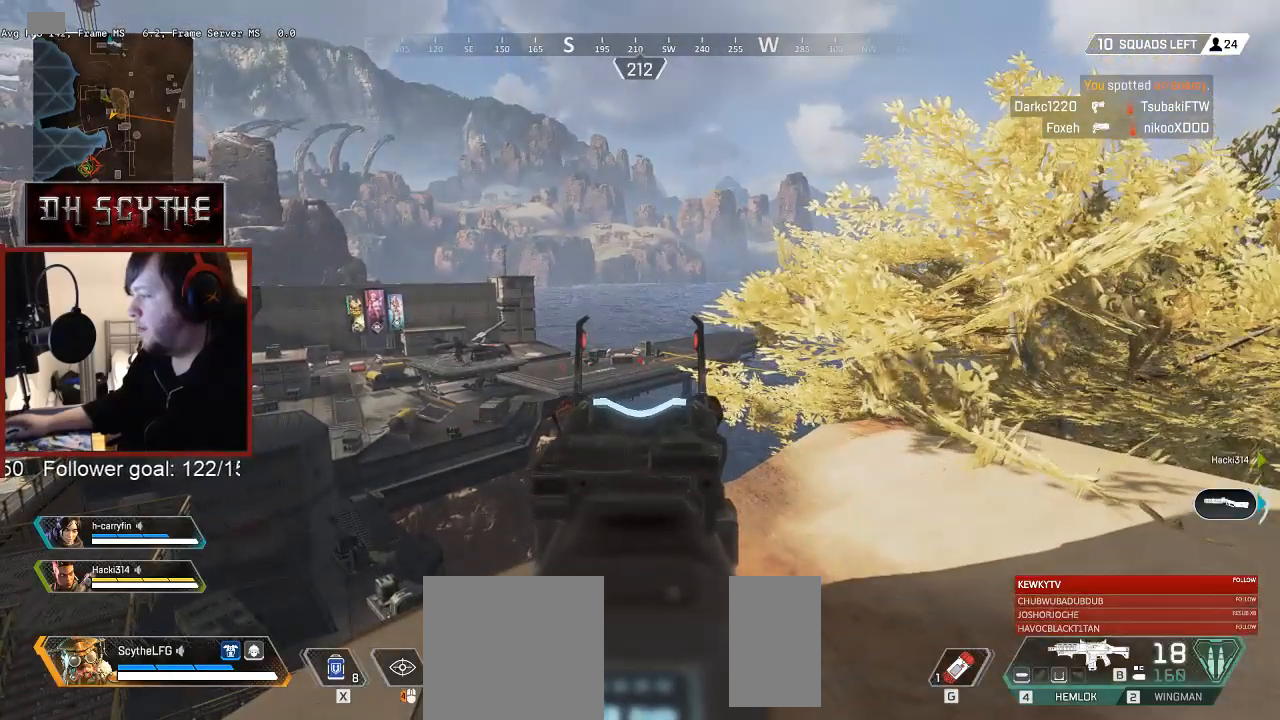
Gameplay with keyboard and mouse; each line is a JSON object with the keys and mouse buttons held at the frame after it. "events" lists presses ("down") and releases ("up") of "1", "2", "3", "4", "5", "a", "alt", "b", "c", "ctrl", "d", "e", "f", "g", "q", "r", "s", "shift", "space", "t", "tab", "v", "w", "x", "z", "mouse_left", "mouse_wheel", "mouse_right", "mouse_mb4" and "mouse_mb5" between this image and that frame as [ms after this image, input, new state], when the widget could be followed in between. "mouse_left", "mouse_wheel", "mouse_right", "mouse_mb4", "mouse_mb5" = the "left", "wheel", "right", "mb4", "mb5" buttons of the "mouse" list. No other keys are recorded. "wheel" means that the mouse wheel is clicked or scrolled. Mouse movement is not recorded.
{"keys": [], "mouse": ["right"], "events": []}
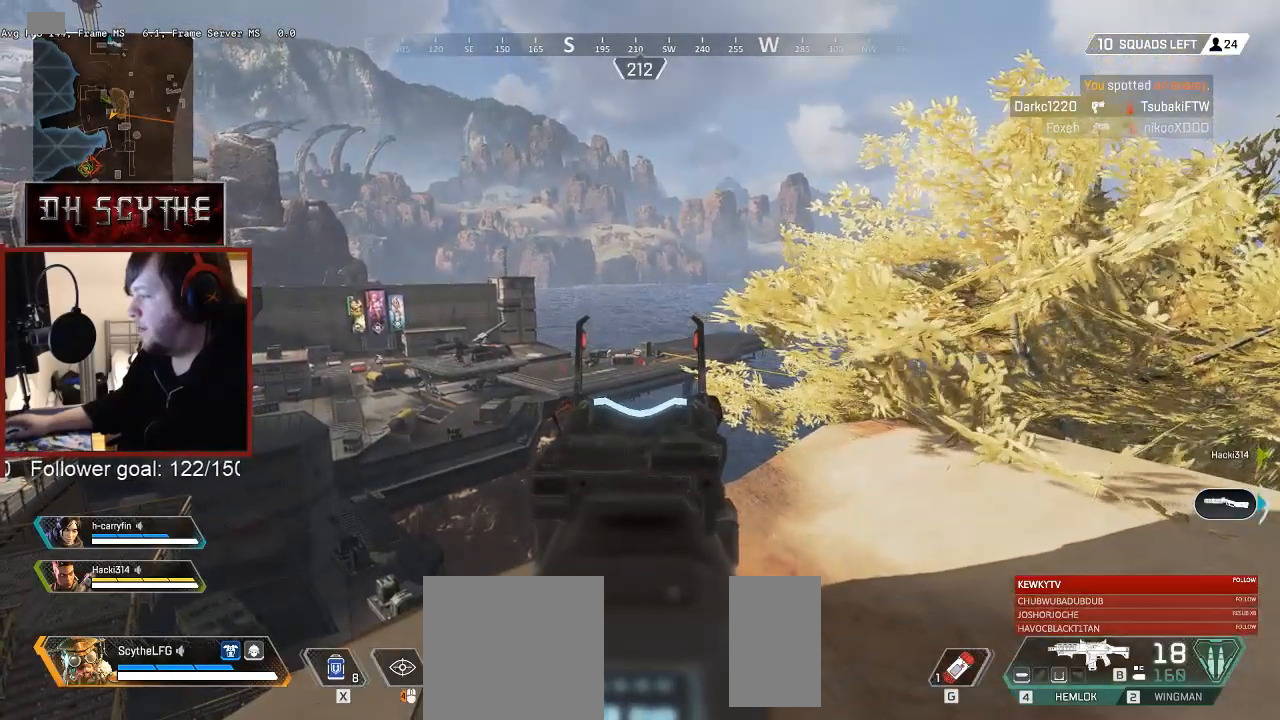
{"keys": [], "mouse": ["right"], "events": [[33, "mouse_left", "down"], [133, "mouse_left", "up"], [200, "mouse_left", "down"], [267, "mouse_left", "up"], [333, "mouse_left", "down"], [417, "mouse_left", "up"]]}
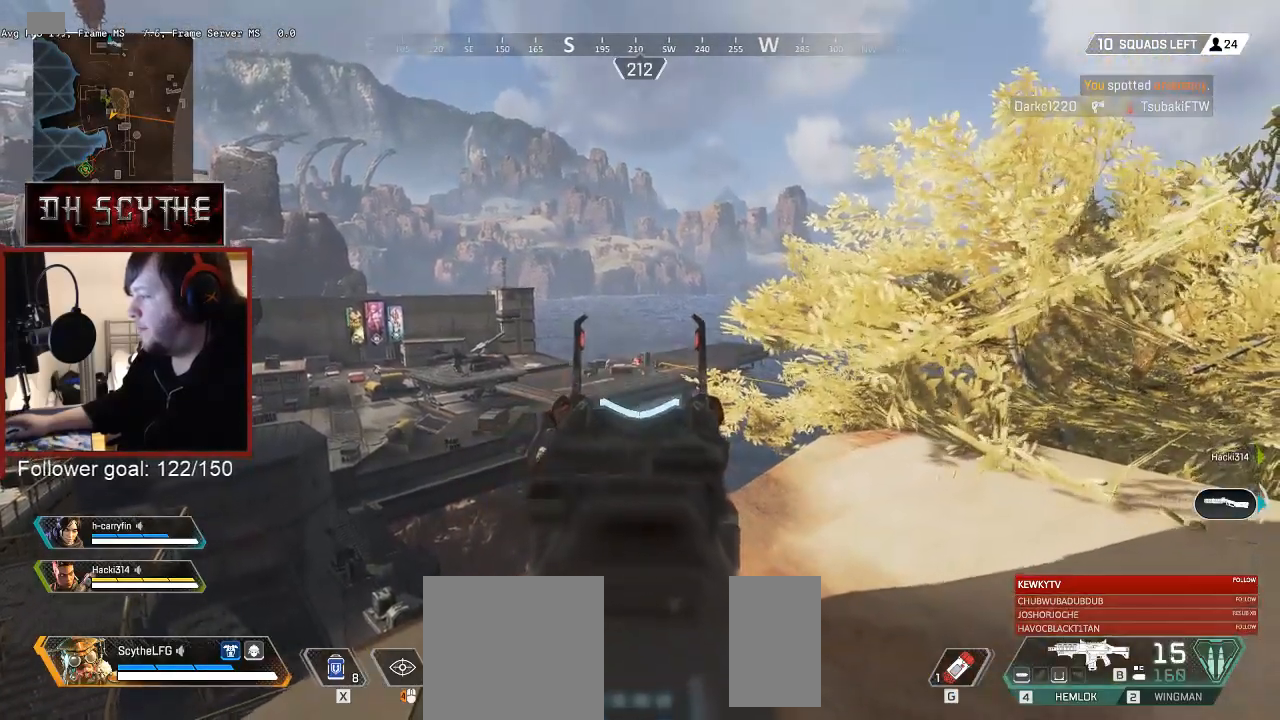
{"keys": [], "mouse": ["right"], "events": [[383, "mouse_left", "down"], [467, "mouse_left", "up"]]}
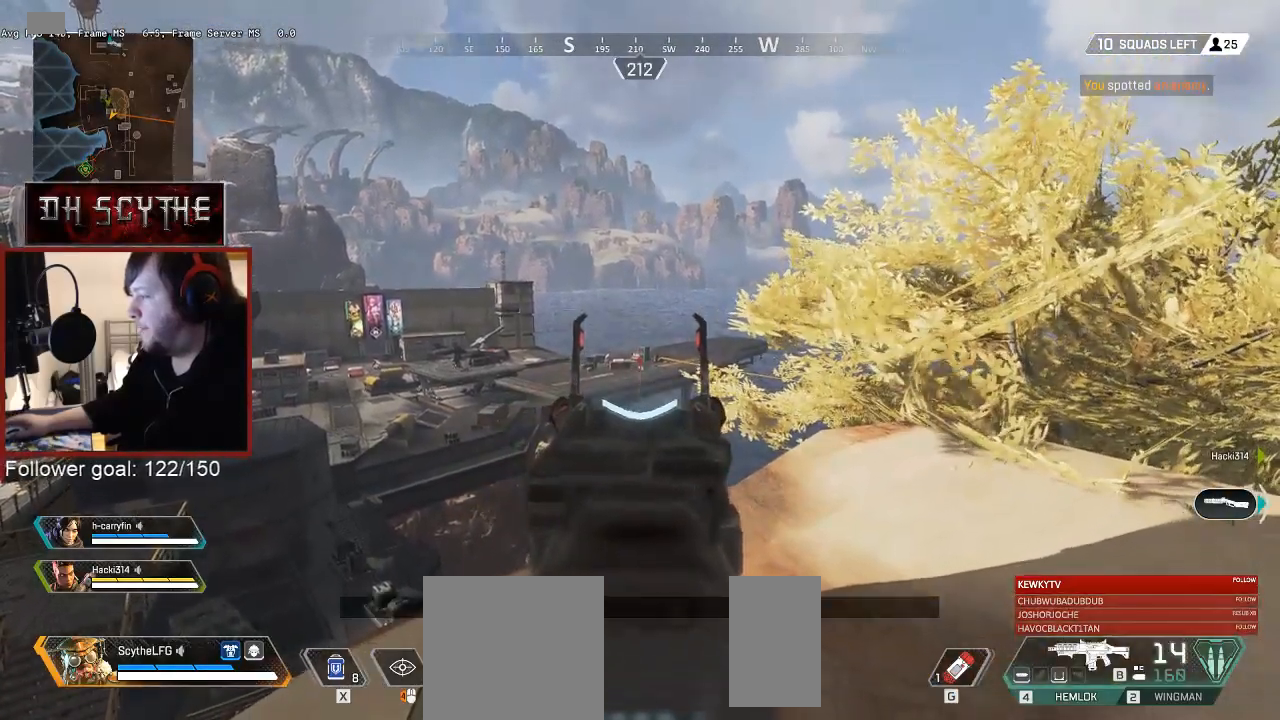
{"keys": [], "mouse": ["right"], "events": [[217, "mouse_left", "down"], [300, "mouse_left", "up"]]}
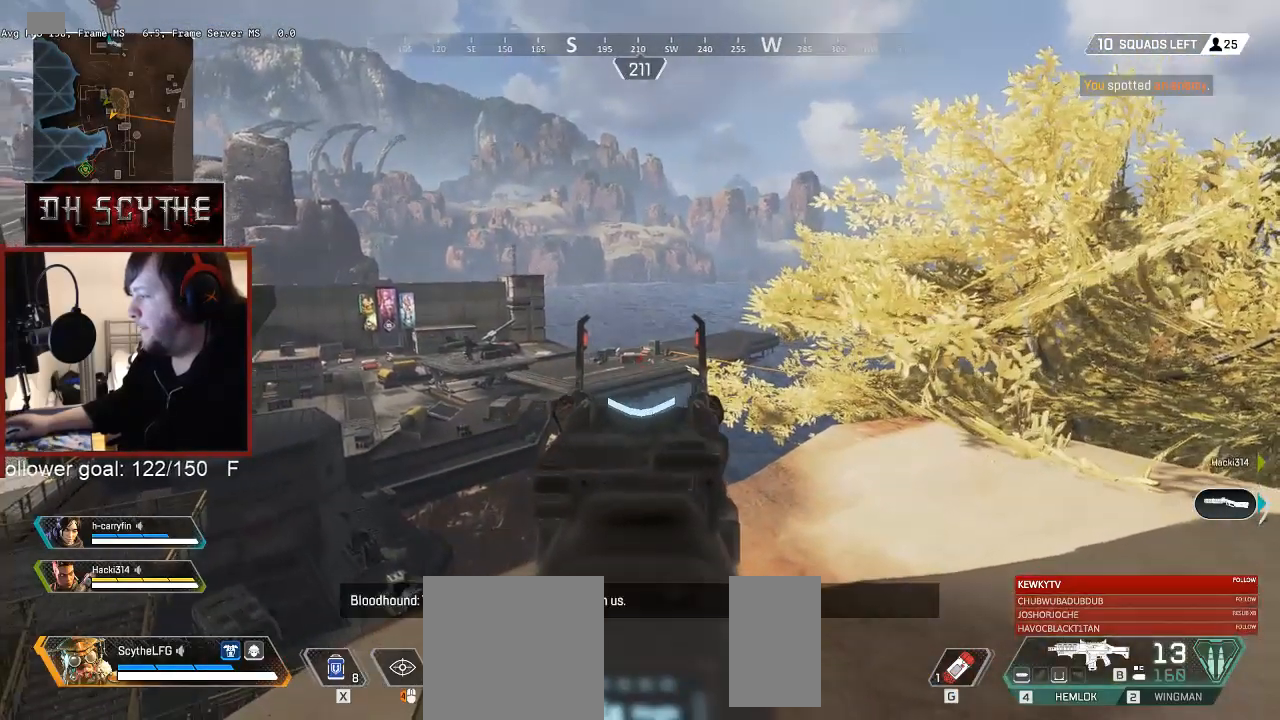
{"keys": ["d"], "mouse": ["right"], "events": [[67, "mouse_left", "down"], [133, "mouse_left", "up"], [217, "mouse_left", "down"], [283, "mouse_left", "up"], [350, "mouse_left", "down"], [400, "d", "down"], [433, "mouse_left", "up"]]}
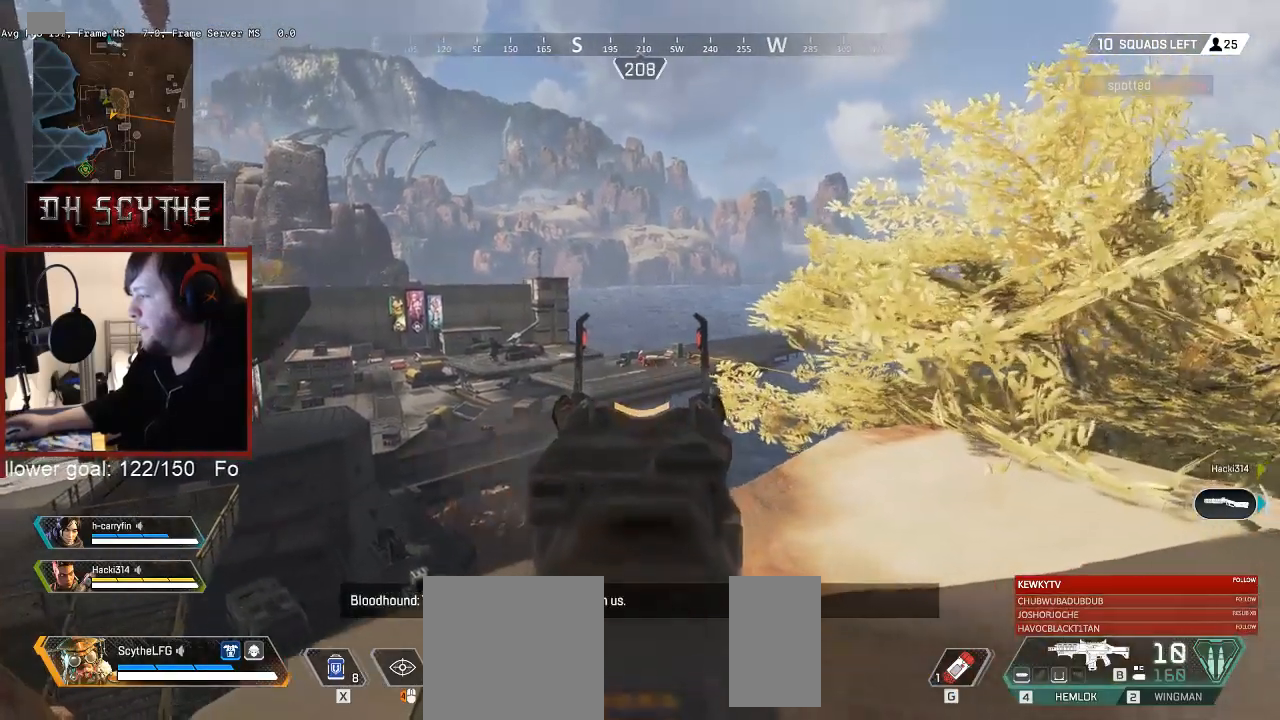
{"keys": [], "mouse": ["right"], "events": [[233, "mouse_left", "down"], [317, "mouse_left", "up"], [383, "d", "up"], [417, "mouse_left", "down"], [483, "mouse_left", "up"]]}
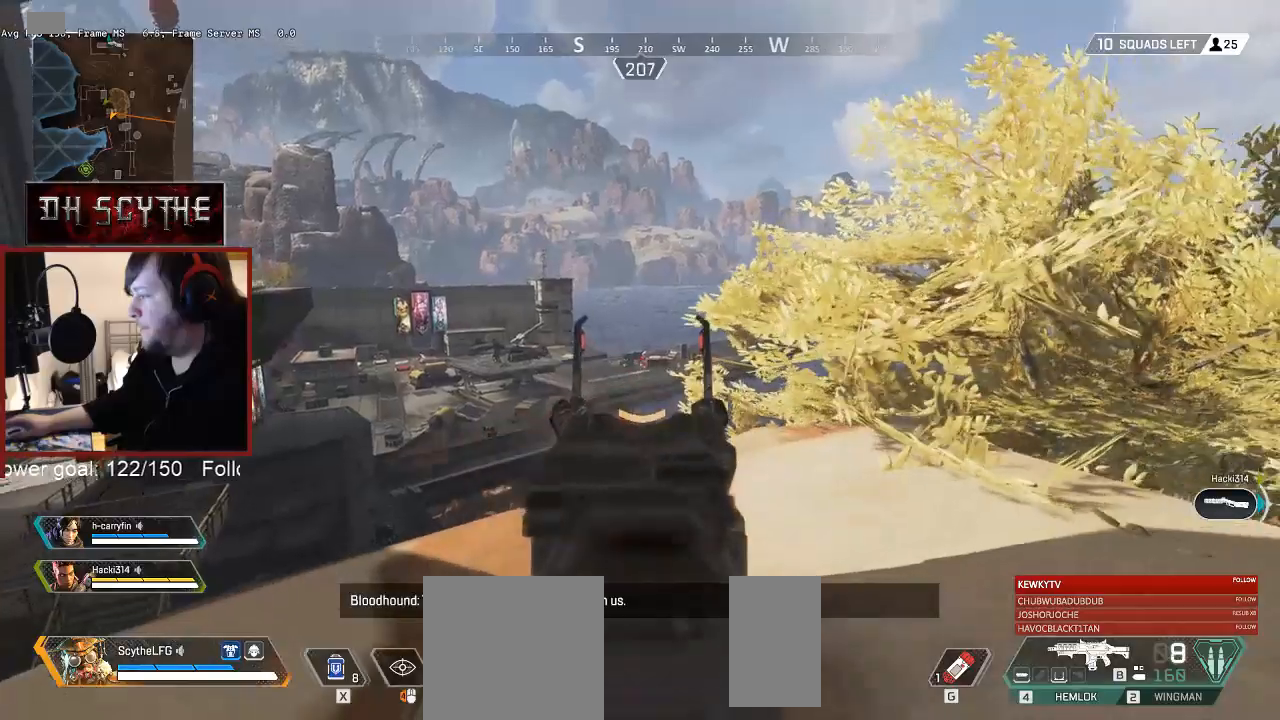
{"keys": [], "mouse": ["right"], "events": [[67, "mouse_left", "down"], [150, "mouse_left", "up"], [217, "mouse_left", "down"], [300, "mouse_left", "up"], [383, "mouse_left", "down"], [467, "mouse_left", "up"]]}
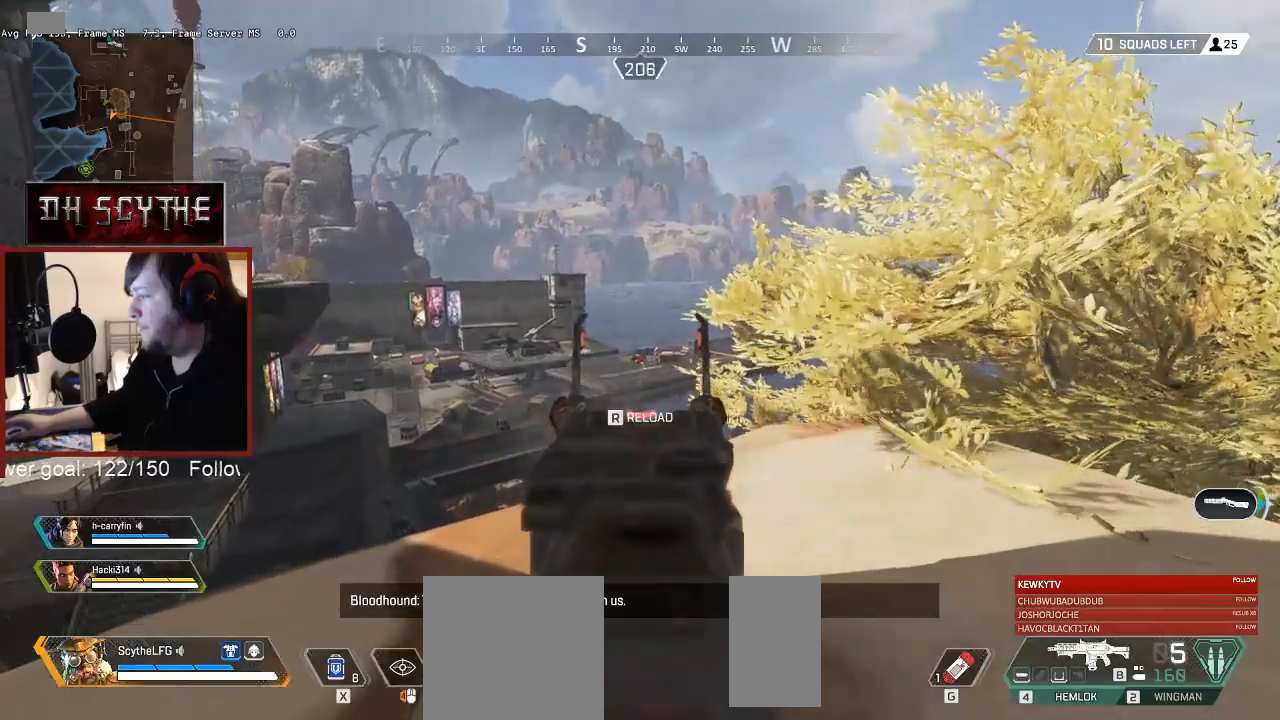
{"keys": ["d"], "mouse": ["right"], "events": [[483, "d", "down"]]}
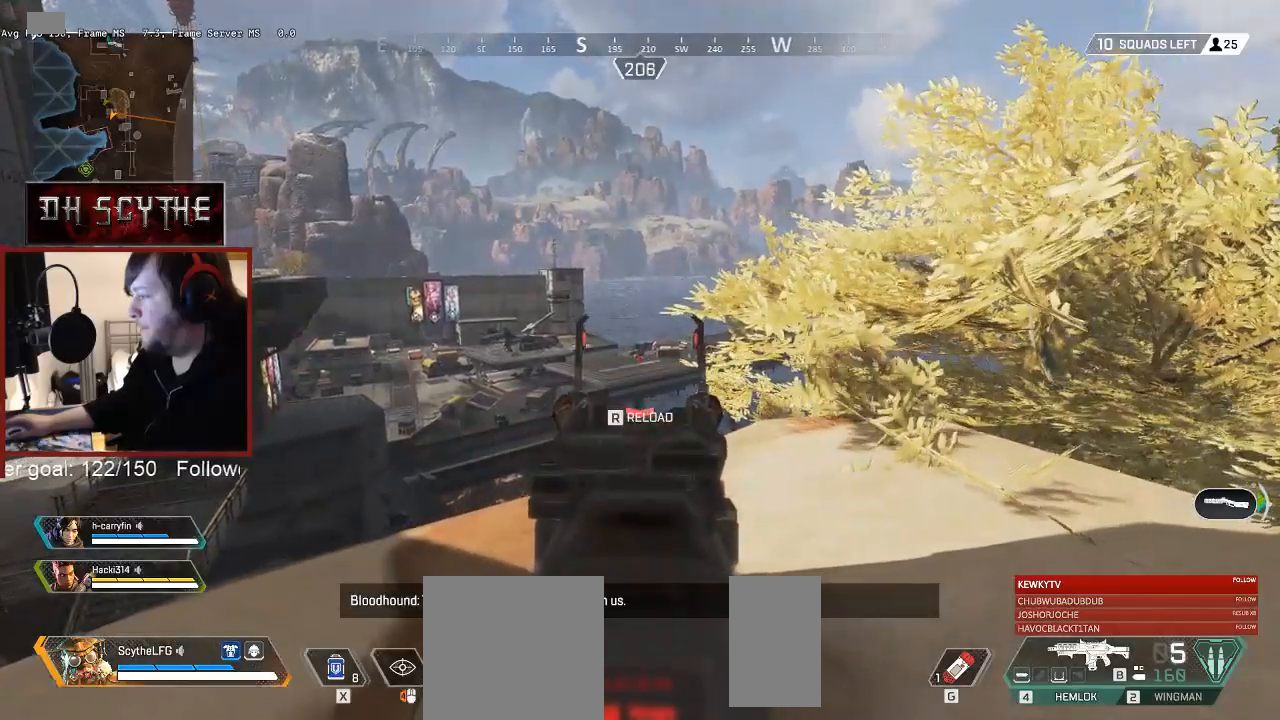
{"keys": [], "mouse": ["right"], "events": [[117, "mouse_left", "down"], [167, "d", "up"], [183, "mouse_left", "up"], [250, "mouse_left", "down"], [300, "d", "down"], [333, "mouse_left", "up"], [383, "d", "up"]]}
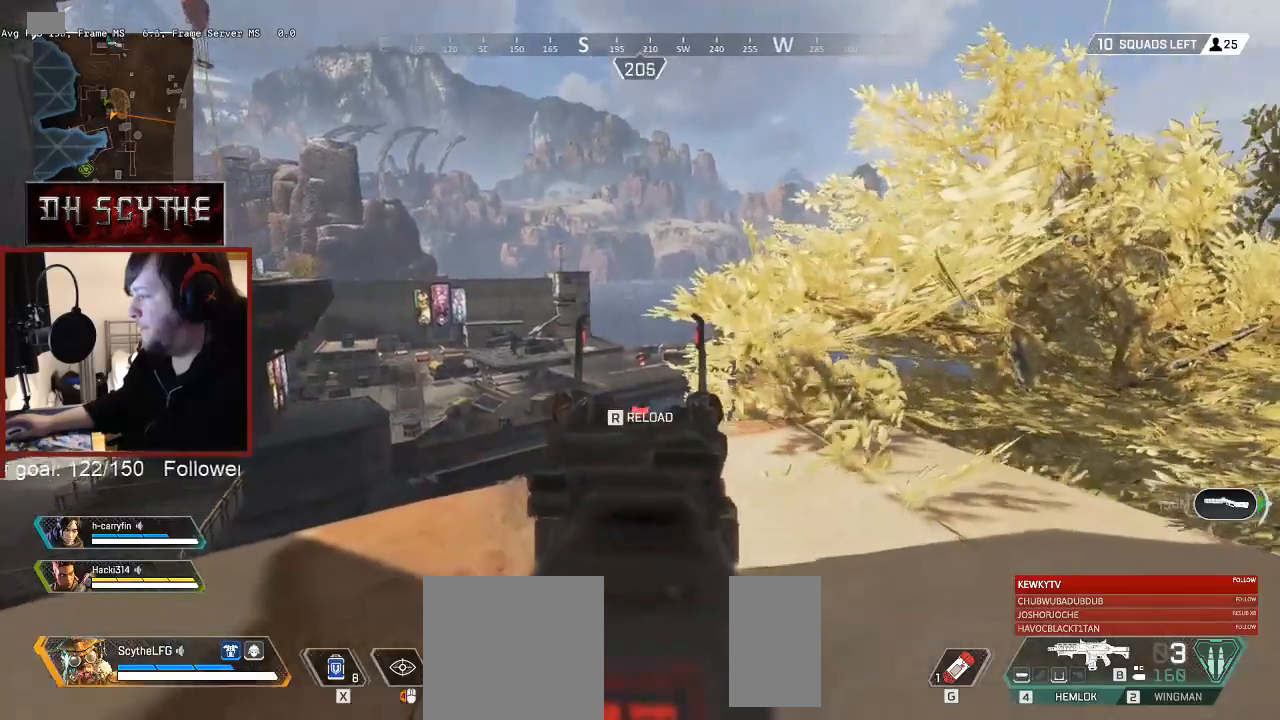
{"keys": [], "mouse": [], "events": [[50, "mouse_left", "down"], [150, "mouse_left", "up"], [217, "mouse_left", "down"], [283, "mouse_left", "up"], [367, "r", "down"], [417, "mouse_right", "up"], [483, "r", "up"]]}
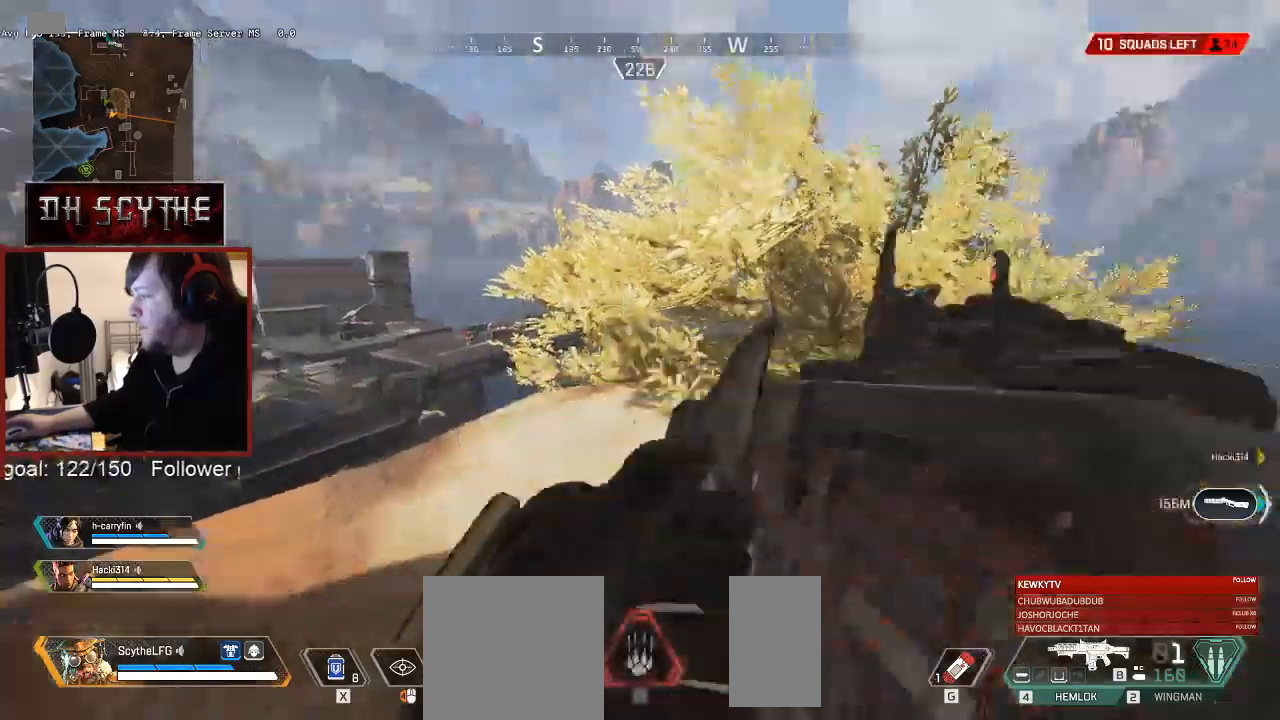
{"keys": ["shift", "w"], "mouse": [], "events": [[67, "d", "down"], [250, "w", "down"], [267, "shift", "down"], [350, "d", "up"]]}
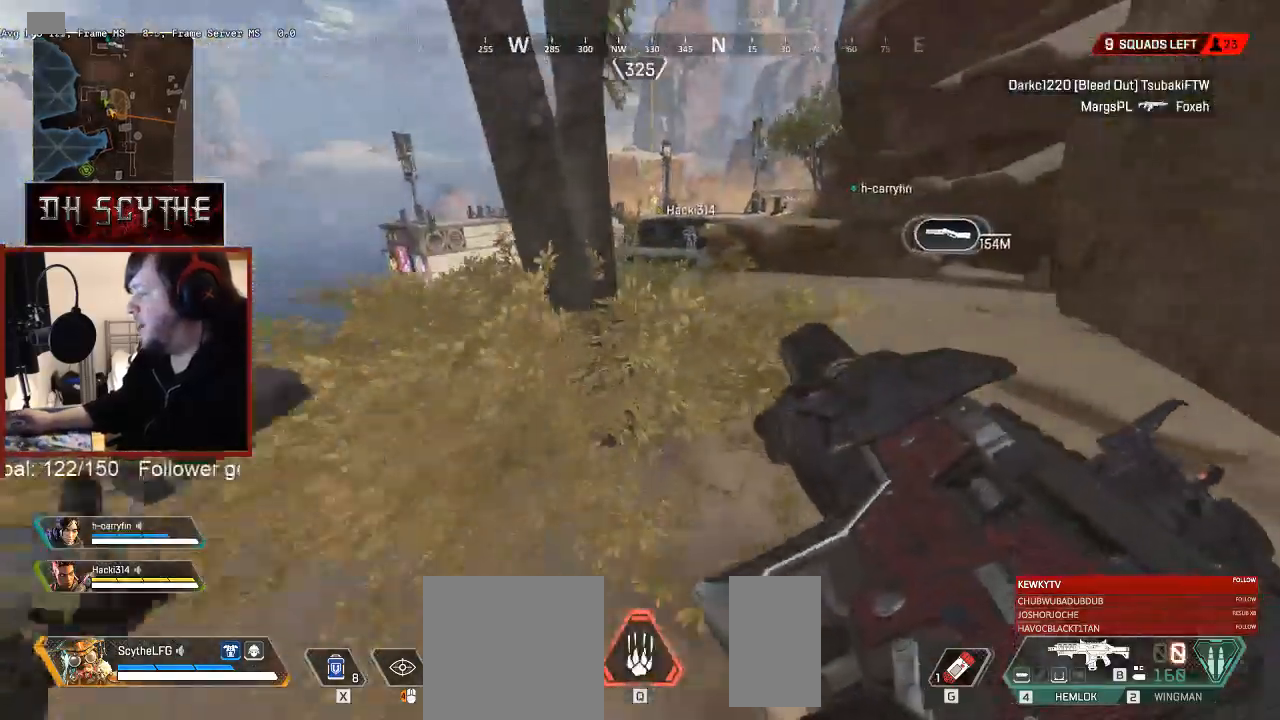
{"keys": ["shift", "w"], "mouse": [], "events": []}
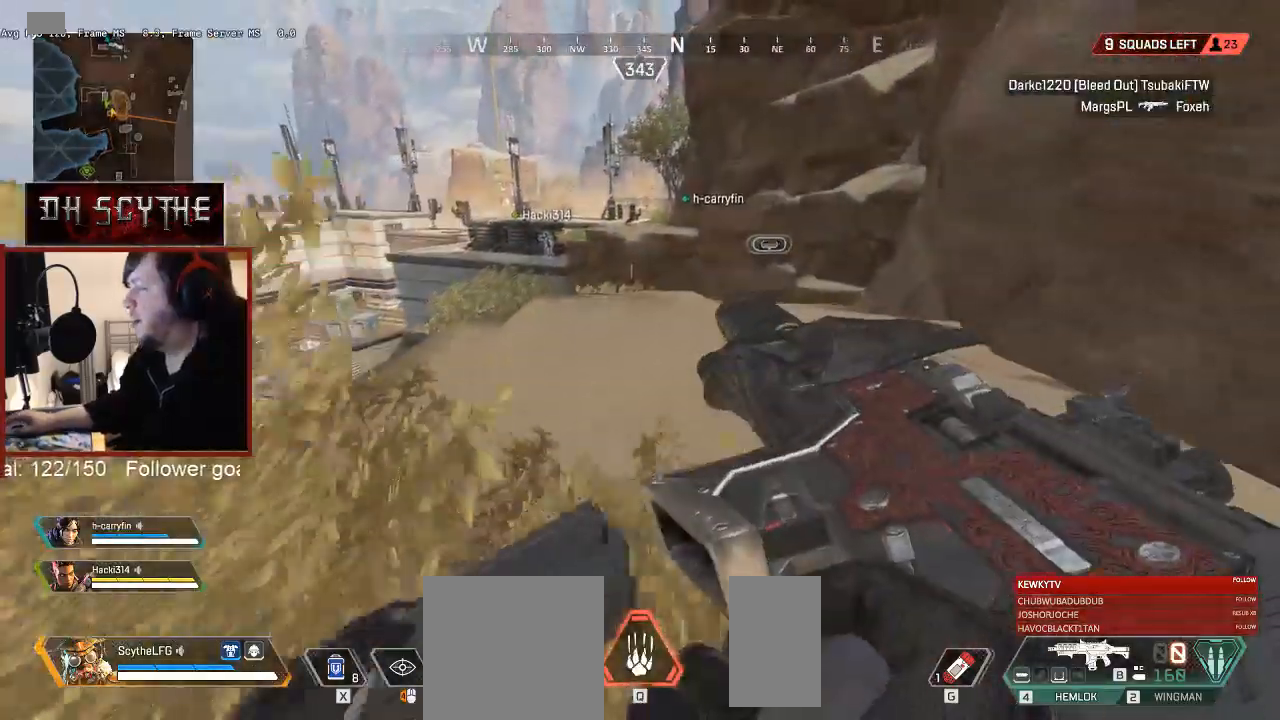
{"keys": ["d", "shift", "w"], "mouse": [], "events": [[433, "d", "down"]]}
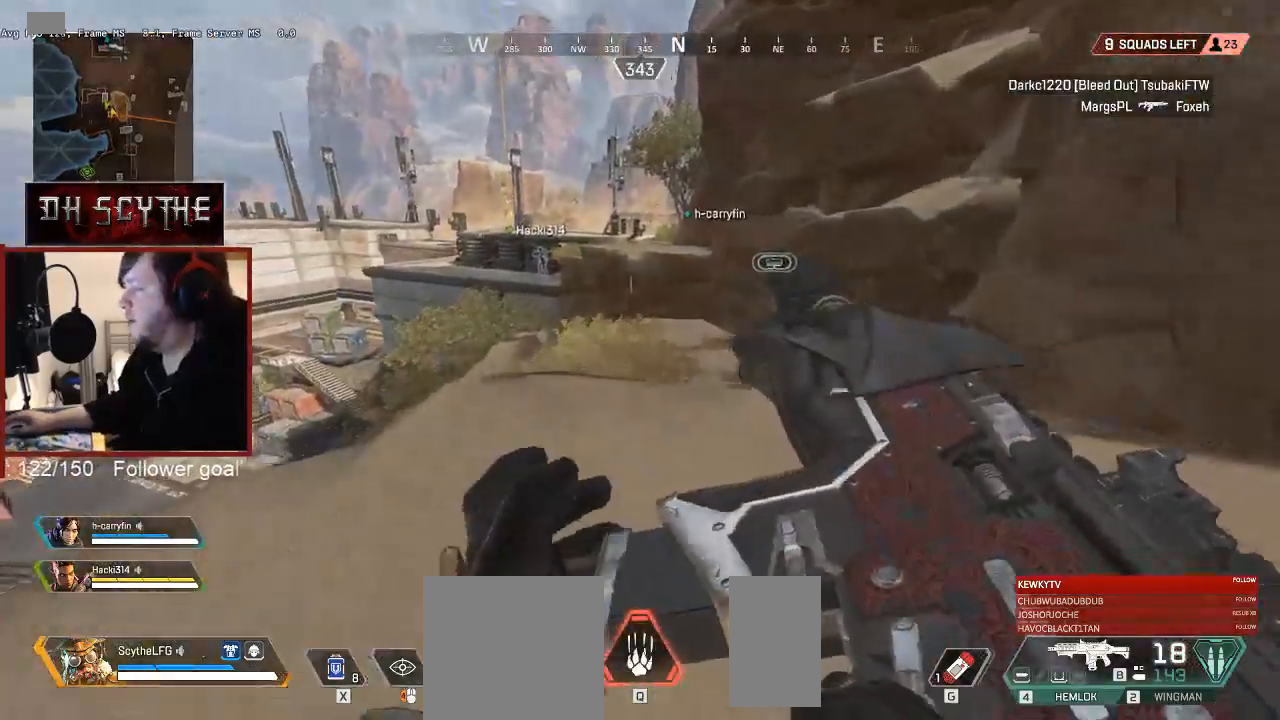
{"keys": ["a"], "mouse": [], "events": [[183, "w", "up"], [217, "shift", "up"], [467, "a", "down"], [500, "d", "up"]]}
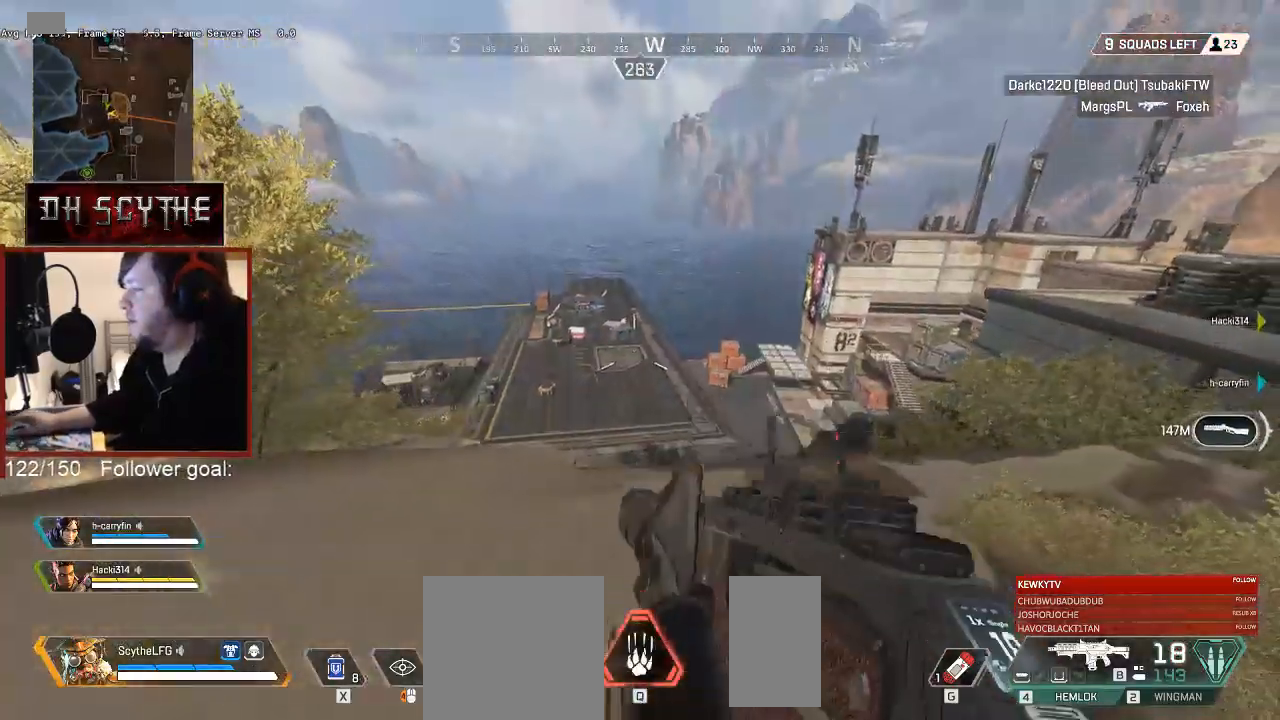
{"keys": ["a", "shift", "w"], "mouse": [], "events": [[250, "shift", "down"], [300, "w", "down"]]}
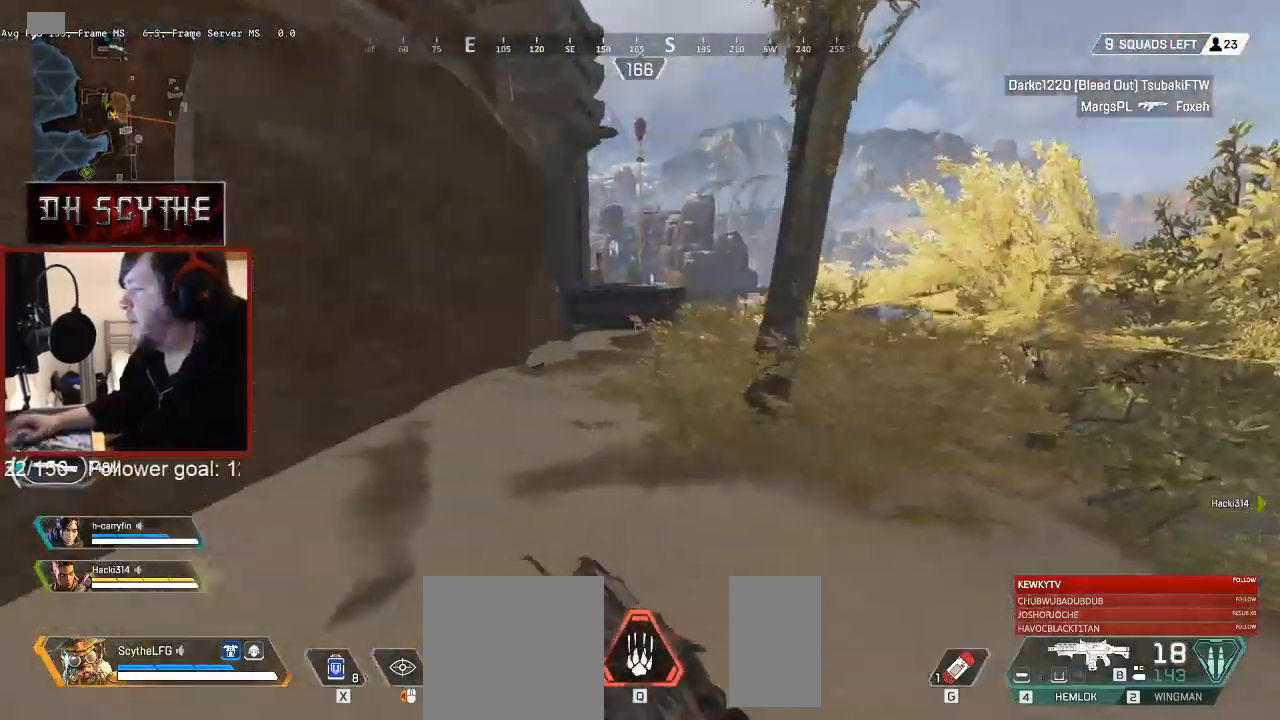
{"keys": ["shift", "w"], "mouse": [], "events": [[33, "a", "up"], [367, "3", "down"], [483, "3", "up"]]}
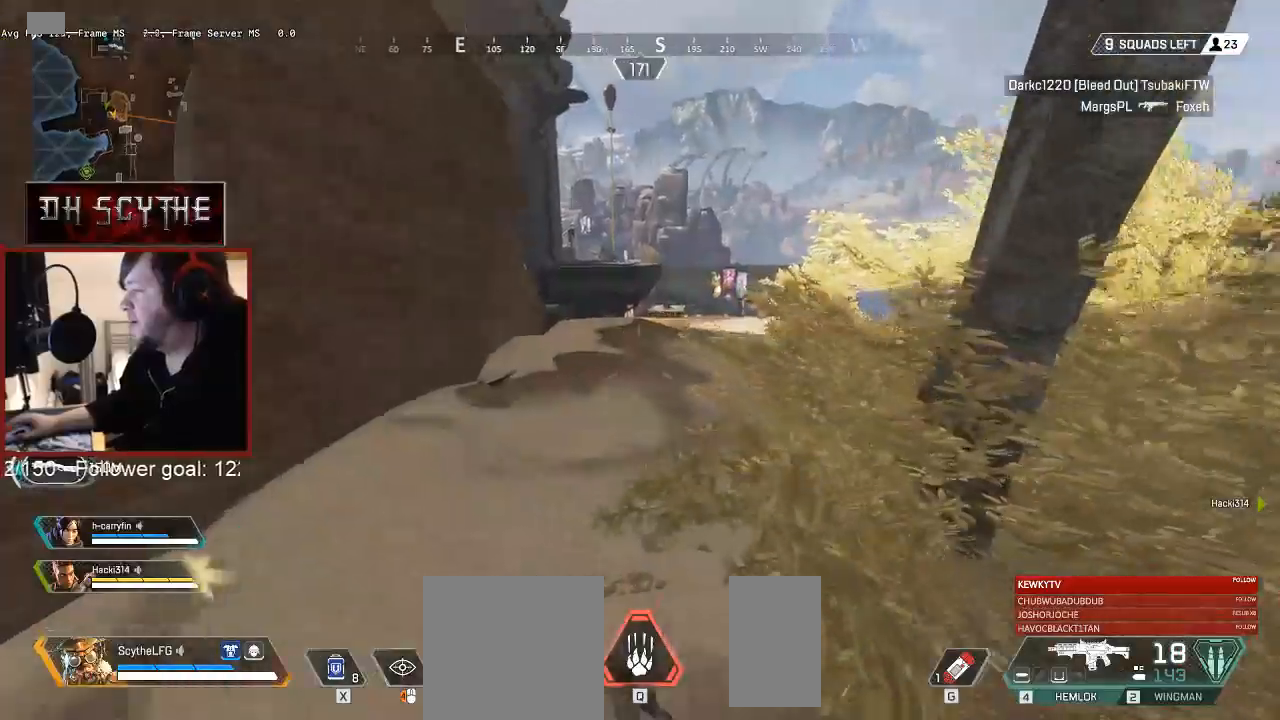
{"keys": ["shift", "w"], "mouse": [], "events": []}
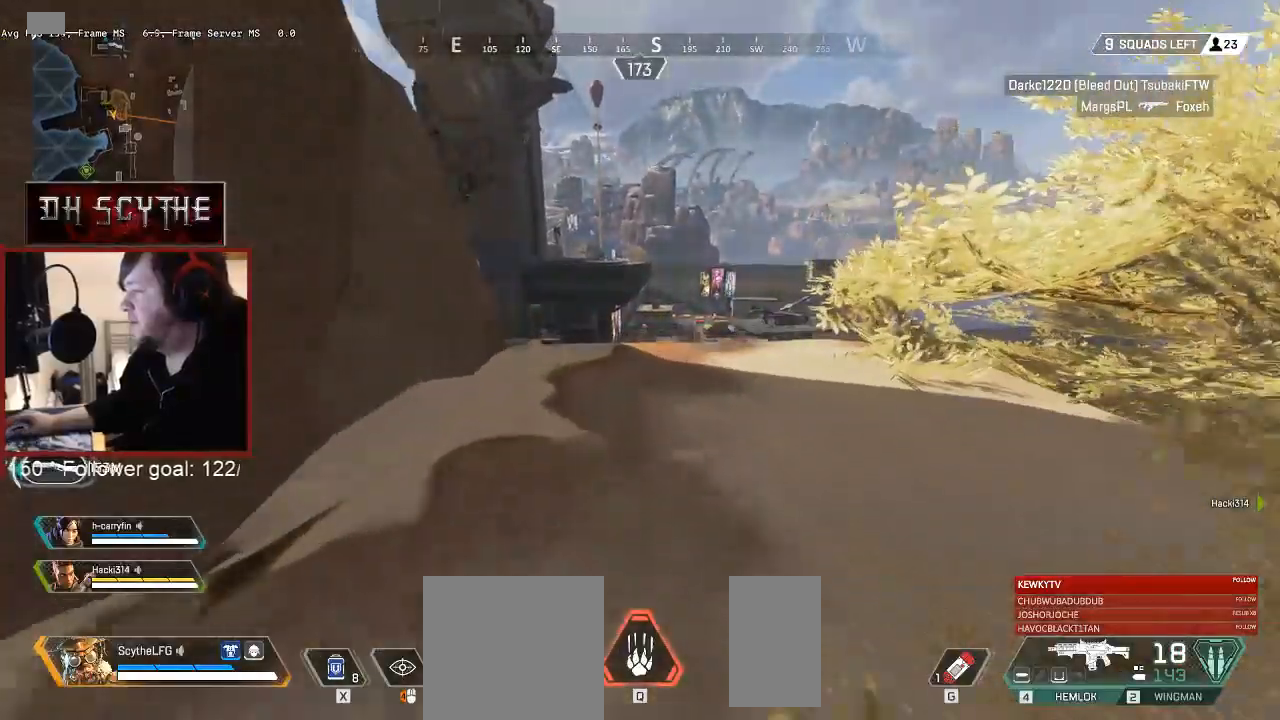
{"keys": ["ctrl", "shift", "w"], "mouse": [], "events": [[483, "ctrl", "down"]]}
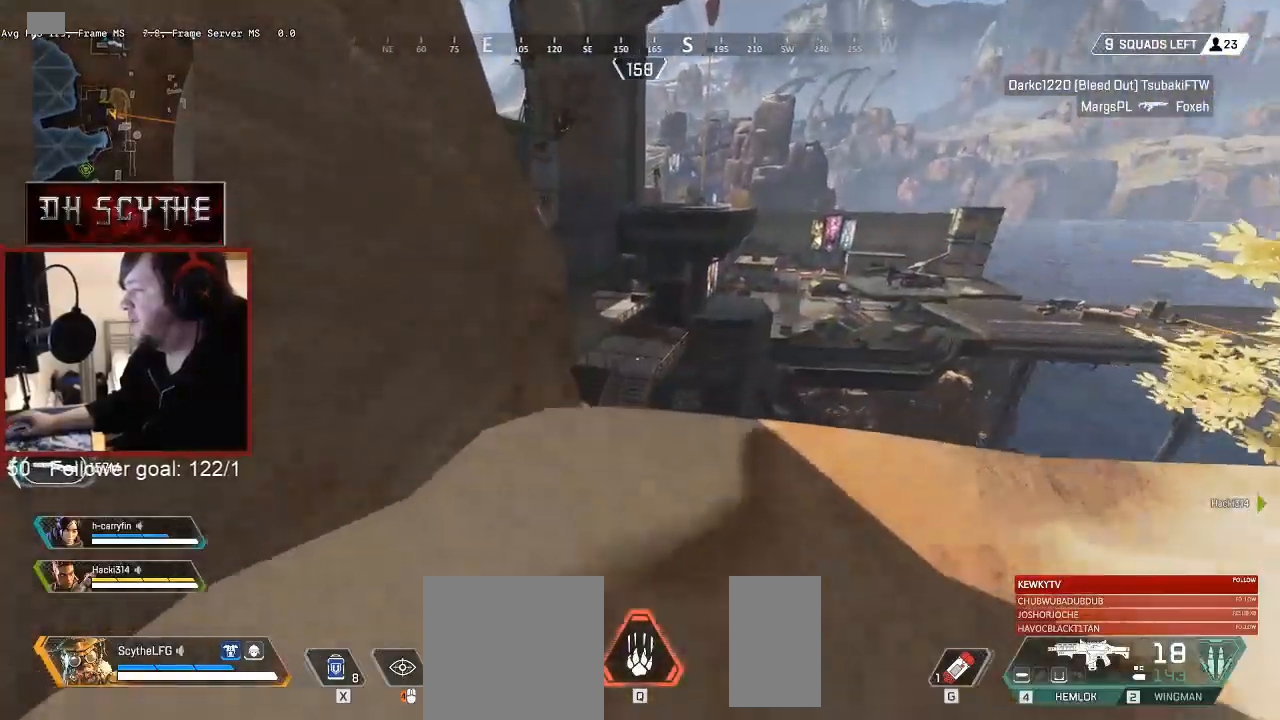
{"keys": ["ctrl", "shift", "space", "w"], "mouse": [], "events": [[317, "space", "down"]]}
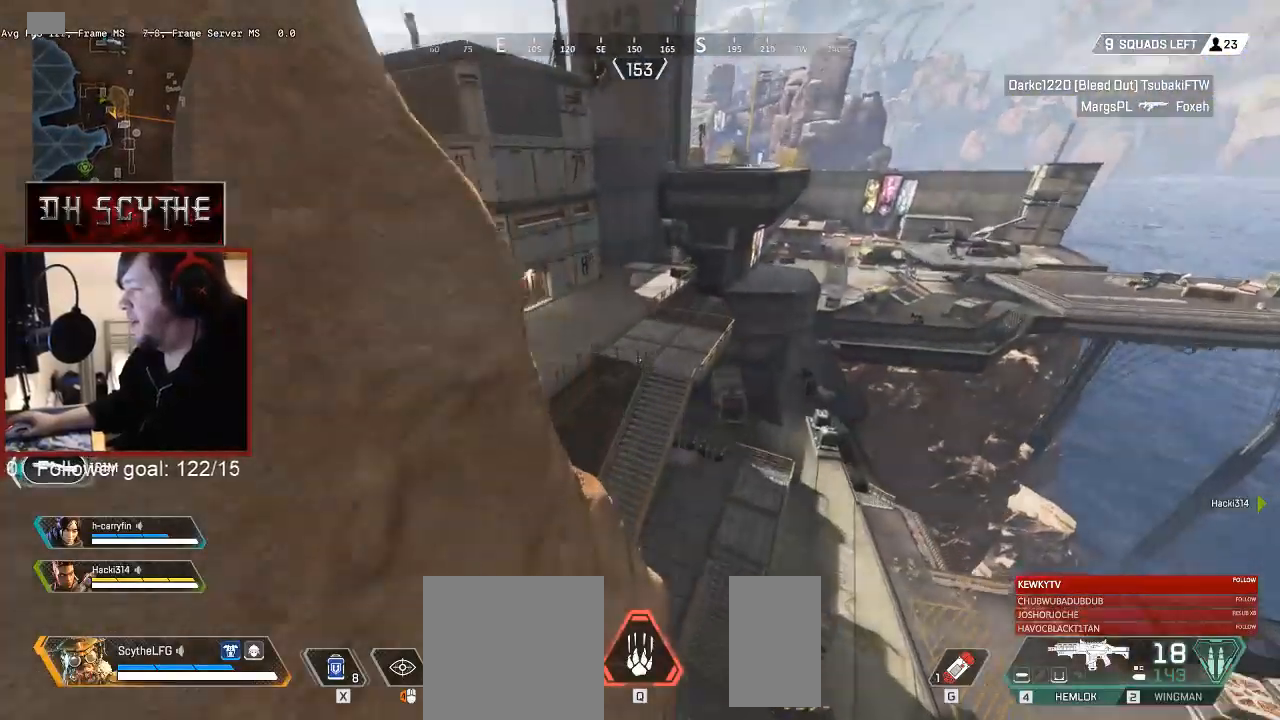
{"keys": ["ctrl", "shift", "space", "w"], "mouse": [], "events": []}
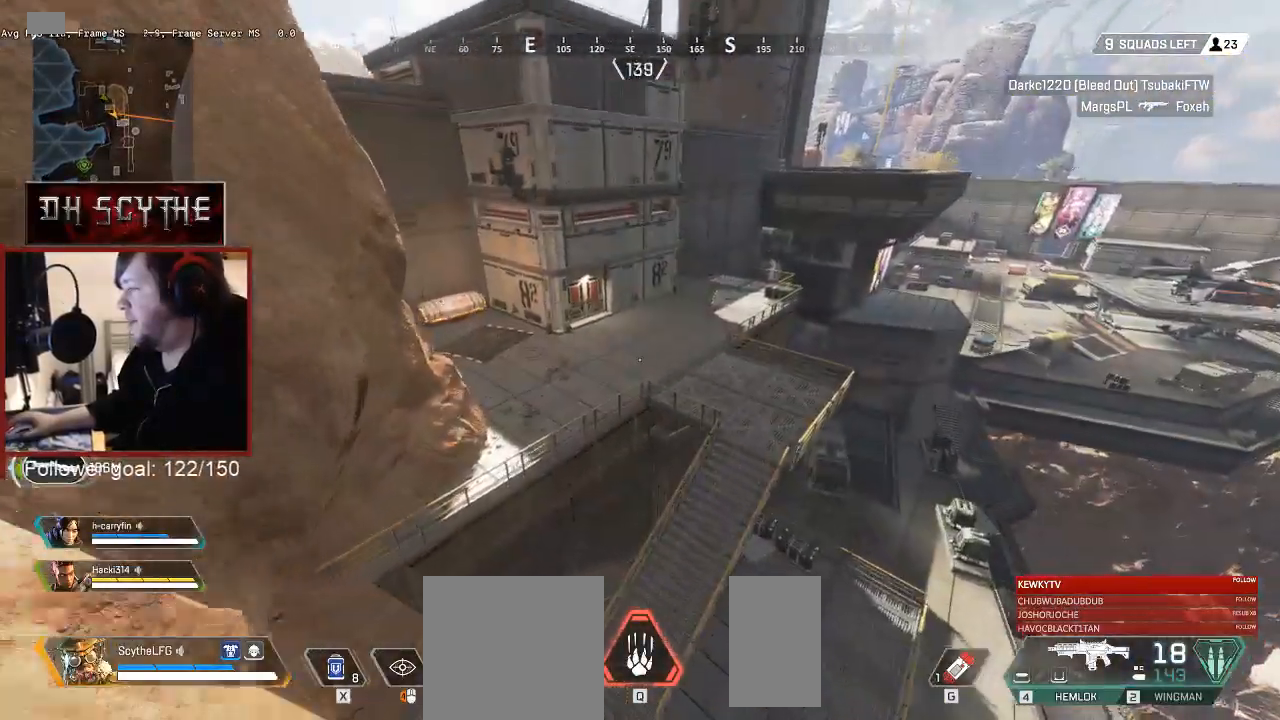
{"keys": ["a", "ctrl", "shift", "space", "w"], "mouse": [], "events": [[217, "a", "down"]]}
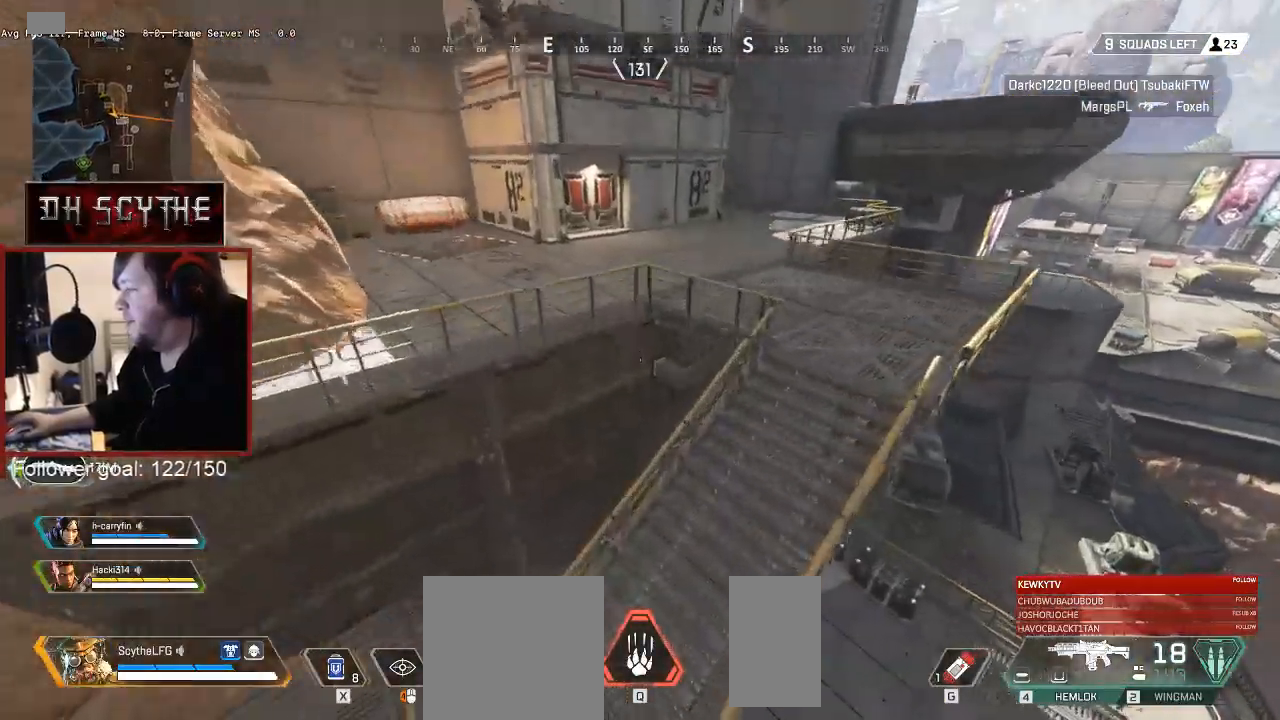
{"keys": ["a", "shift", "w"], "mouse": [], "events": [[383, "ctrl", "up"], [400, "space", "up"]]}
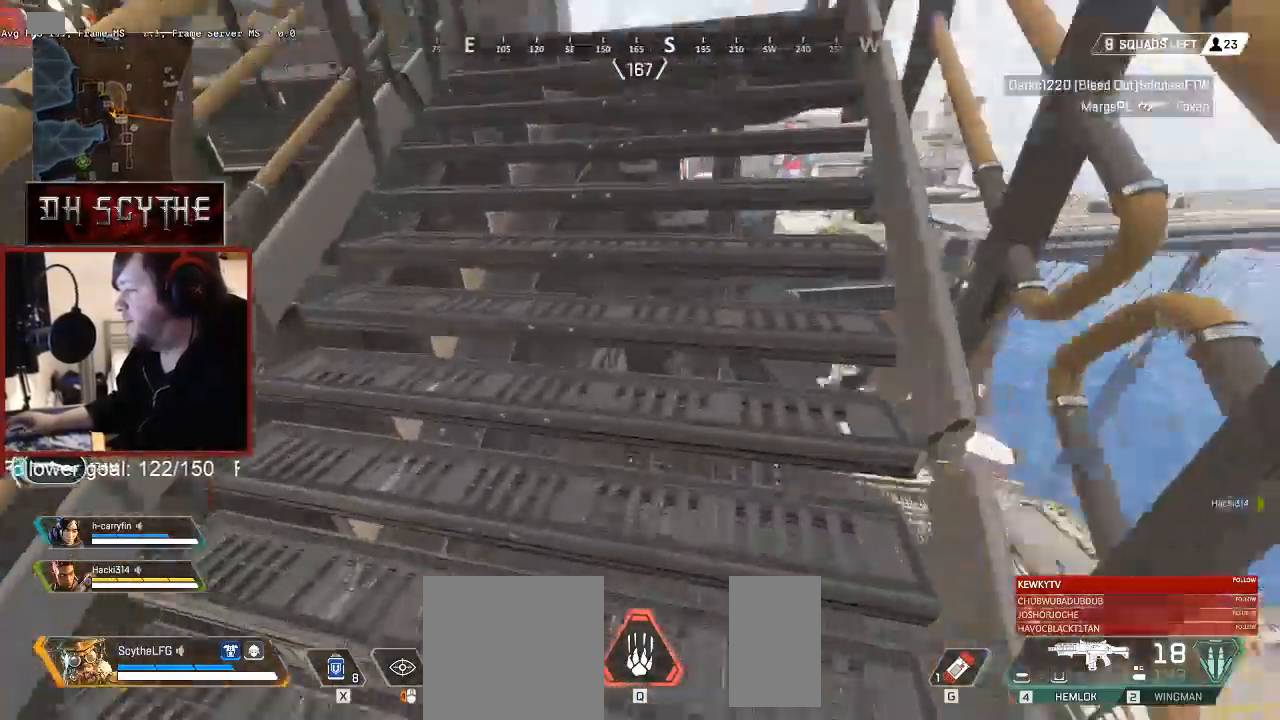
{"keys": ["shift", "w"], "mouse": [], "events": [[67, "a", "up"]]}
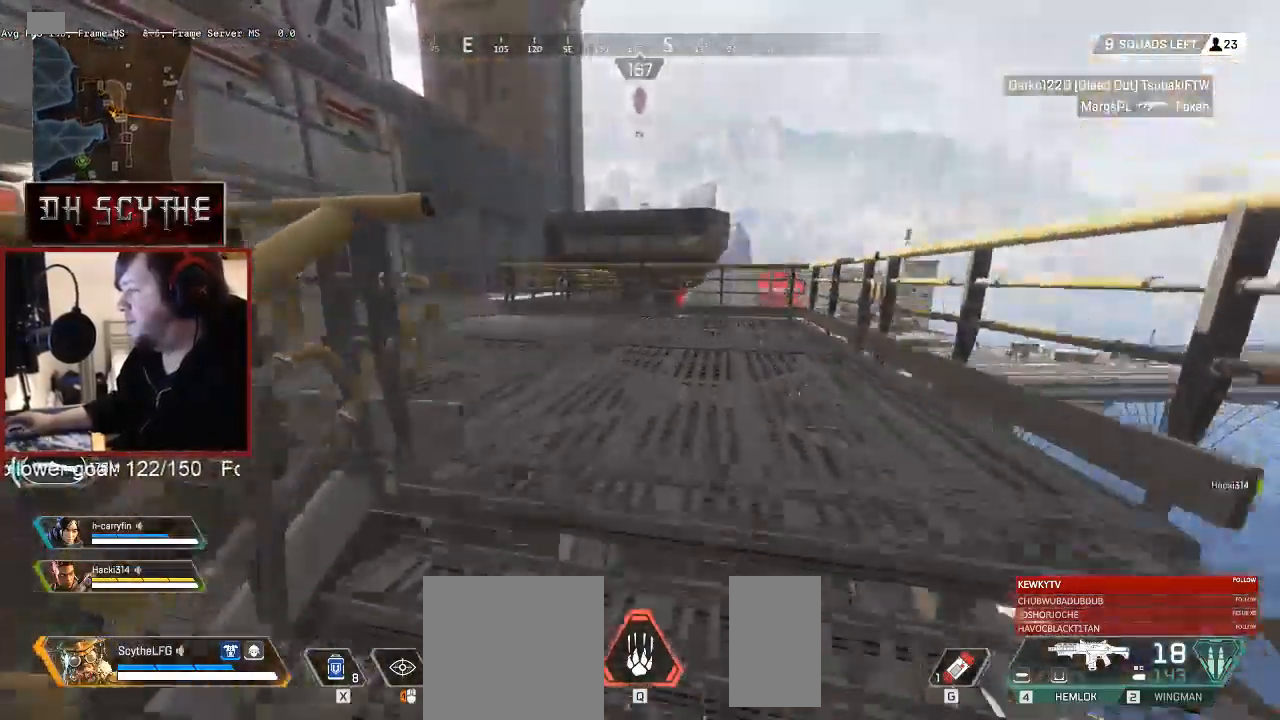
{"keys": ["shift", "w"], "mouse": [], "events": []}
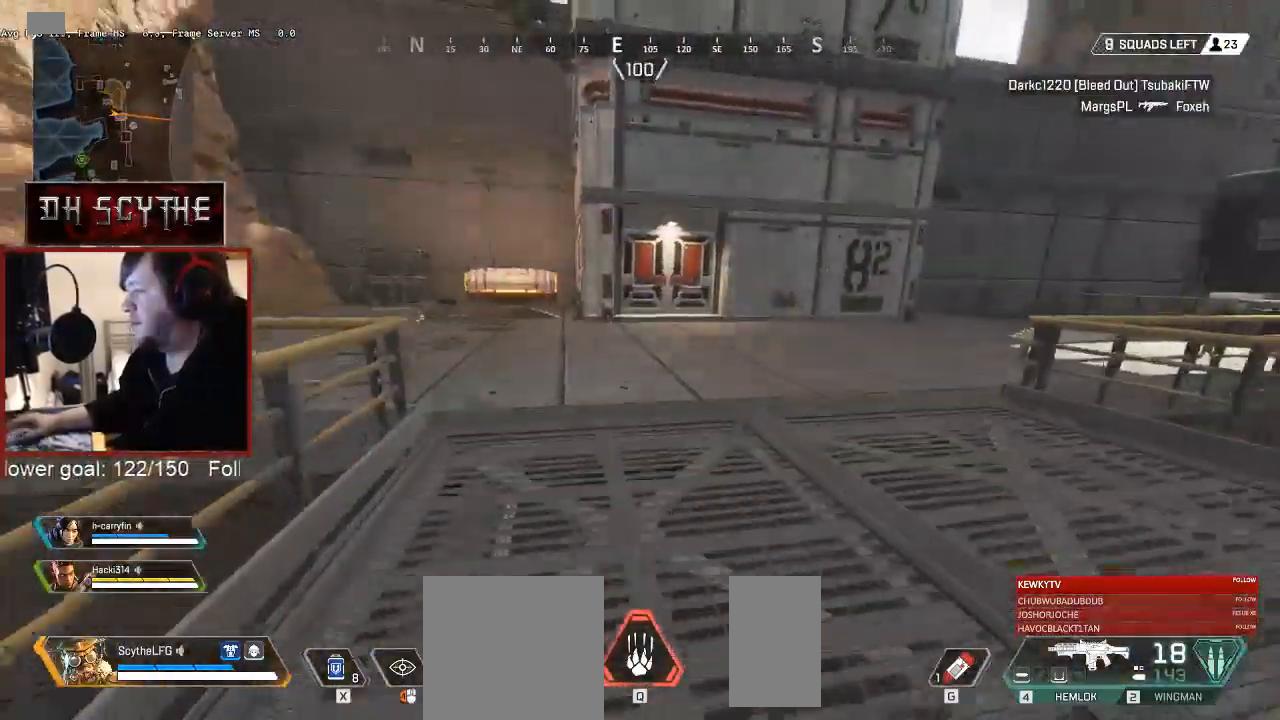
{"keys": ["shift", "w"], "mouse": [], "events": []}
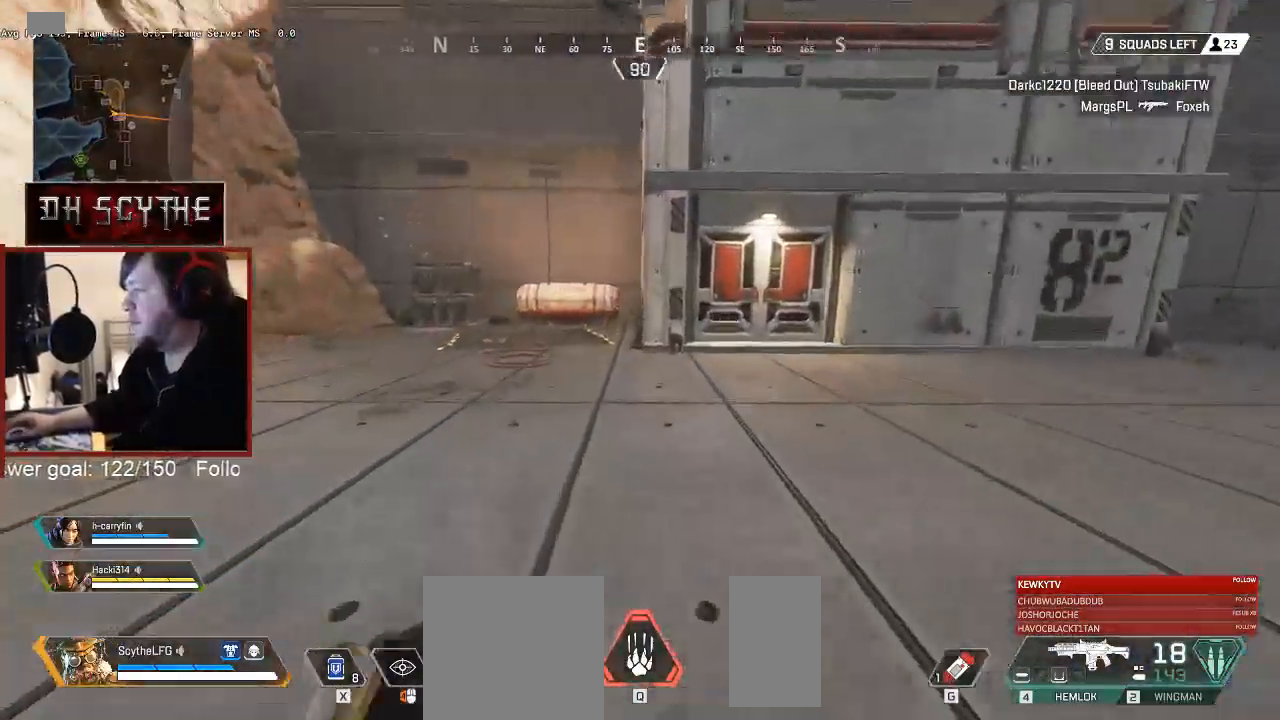
{"keys": ["shift", "w"], "mouse": [], "events": []}
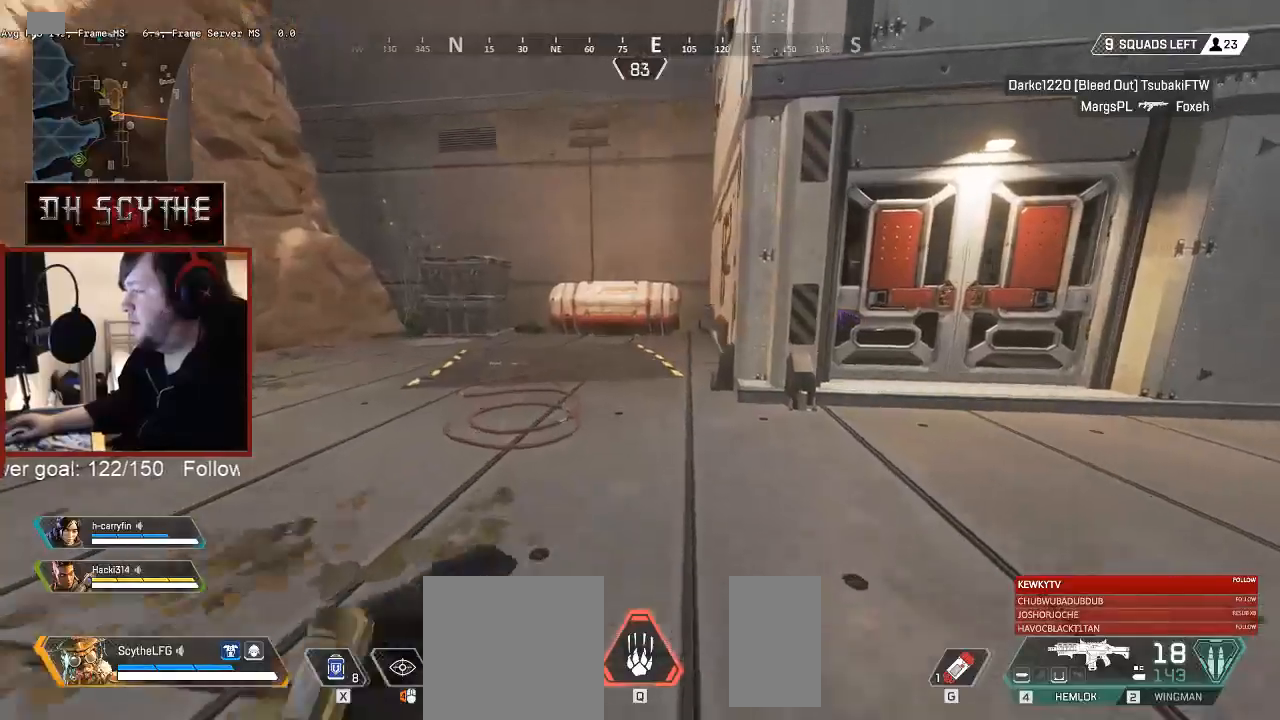
{"keys": ["e", "shift", "w"], "mouse": [], "events": [[483, "e", "down"]]}